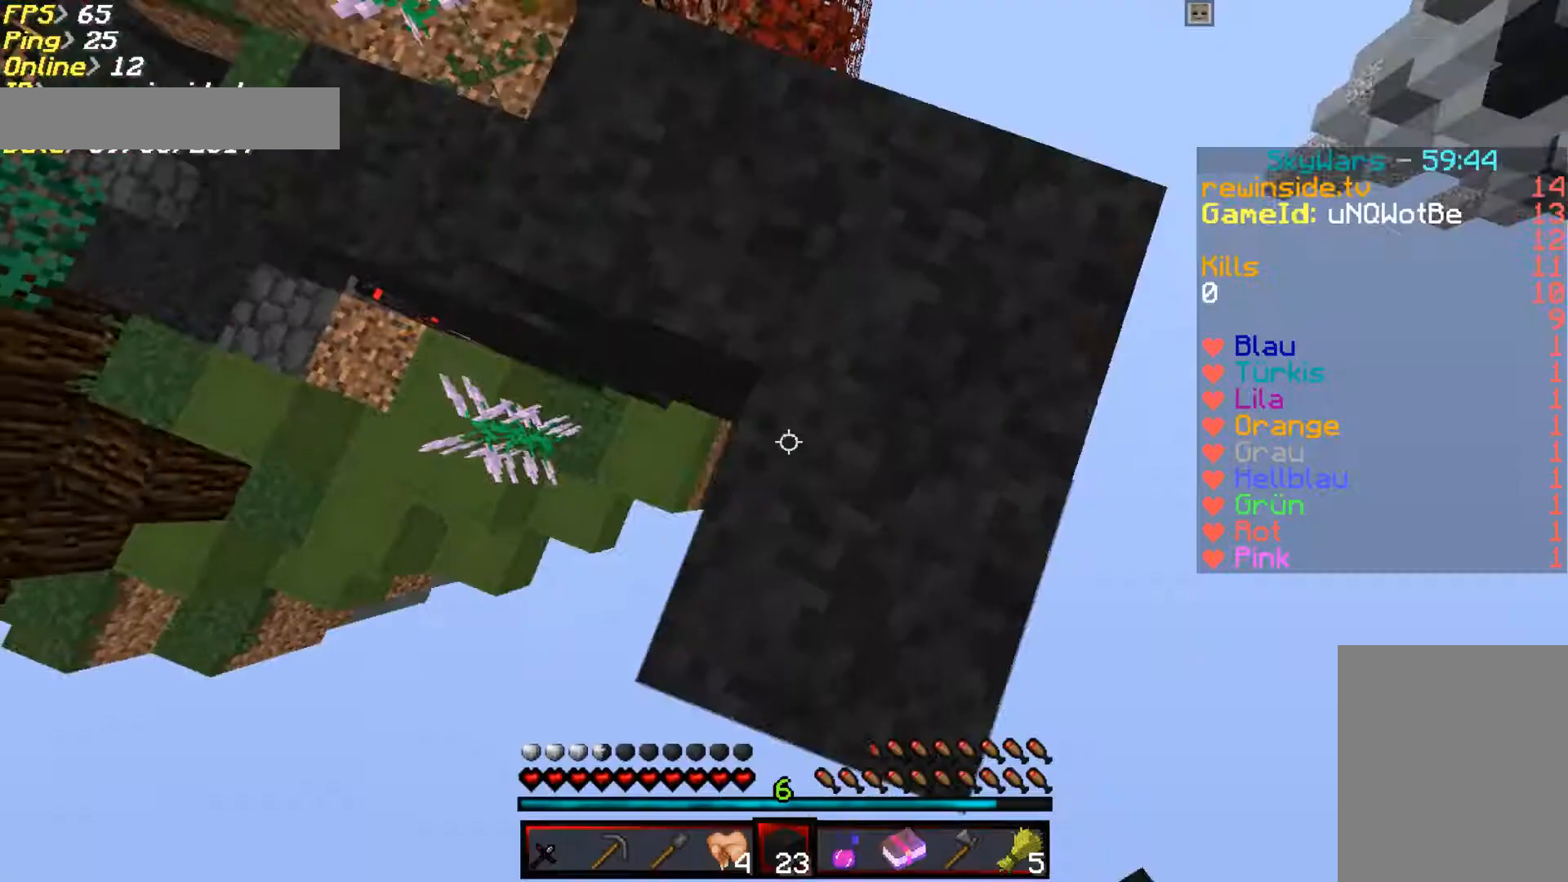
Gameplay with keyboard and mouse; each line is a JSON object with the keys and mouse buttons held at the frame after it. "events" lists presses ("down") and releases ("up") of "a", "d", "s", "w", "mouse_left" and "mouse_right" between this image and that frame as [ms after this image, input, new state], when the widget could be followed in between. "mouse_left", "mouse_right" = the "left", "right" buttons of the "mouse" list. No other keys are recorded. Fast repeated clicks can show as one long hold. Mouse movement is not recorded.
{"keys": ["d", "s"], "mouse": [], "events": [[50, "mouse_right", "up"], [150, "mouse_right", "down"], [183, "mouse_right", "up"]]}
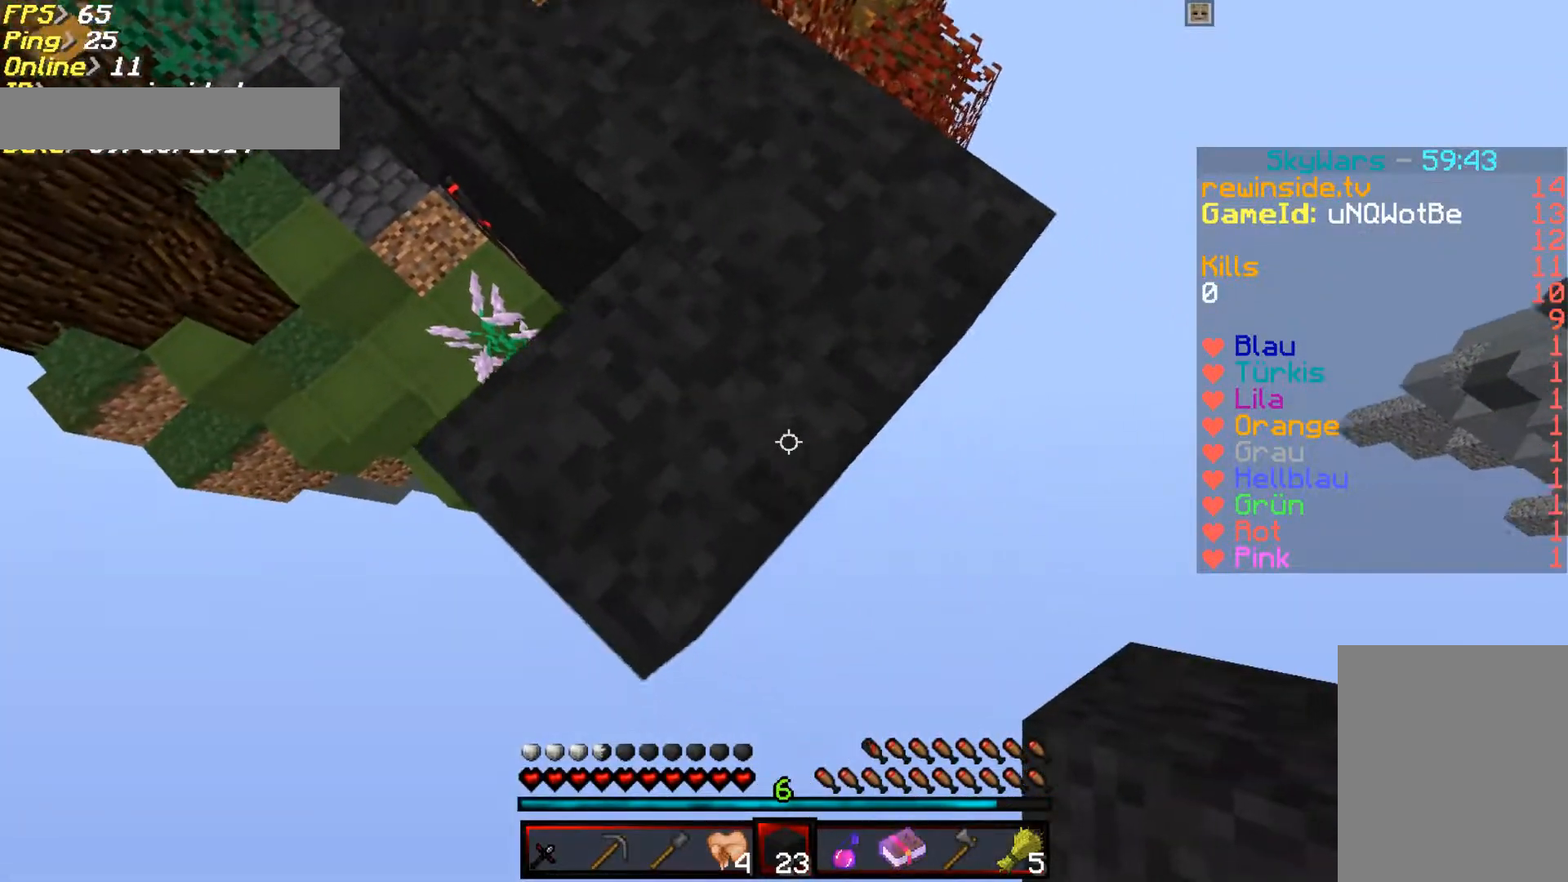
{"keys": ["s"], "mouse": [], "events": [[117, "a", "down"], [117, "d", "up"], [117, "mouse_right", "down"], [183, "mouse_right", "up"], [283, "mouse_right", "down"], [383, "a", "up"], [383, "mouse_right", "up"]]}
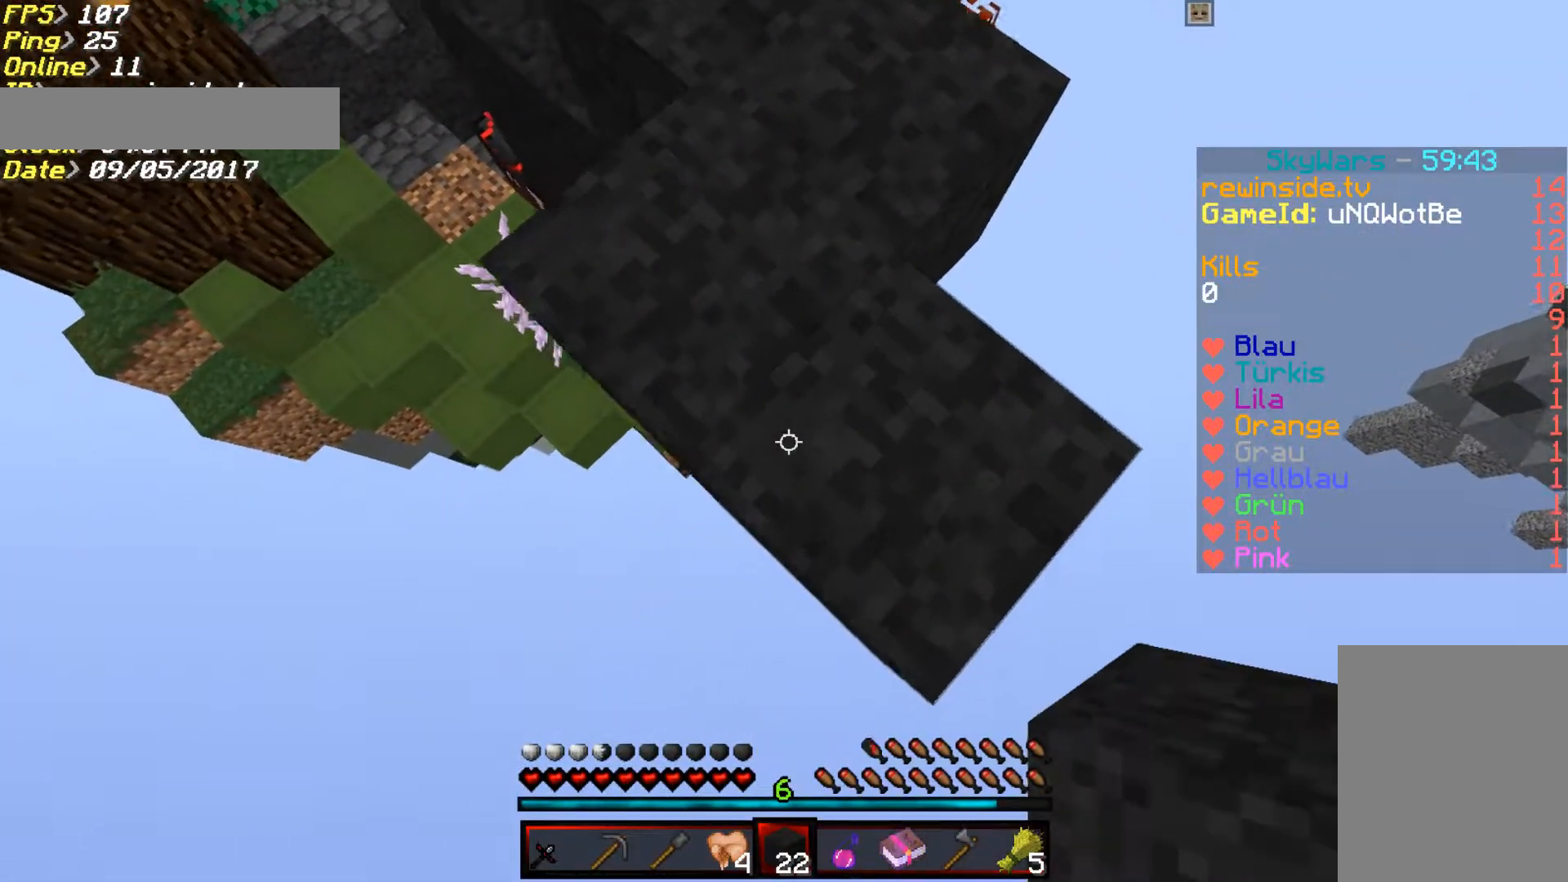
{"keys": ["s"], "mouse": ["right"], "events": [[217, "mouse_right", "down"], [317, "mouse_right", "up"], [450, "mouse_right", "down"]]}
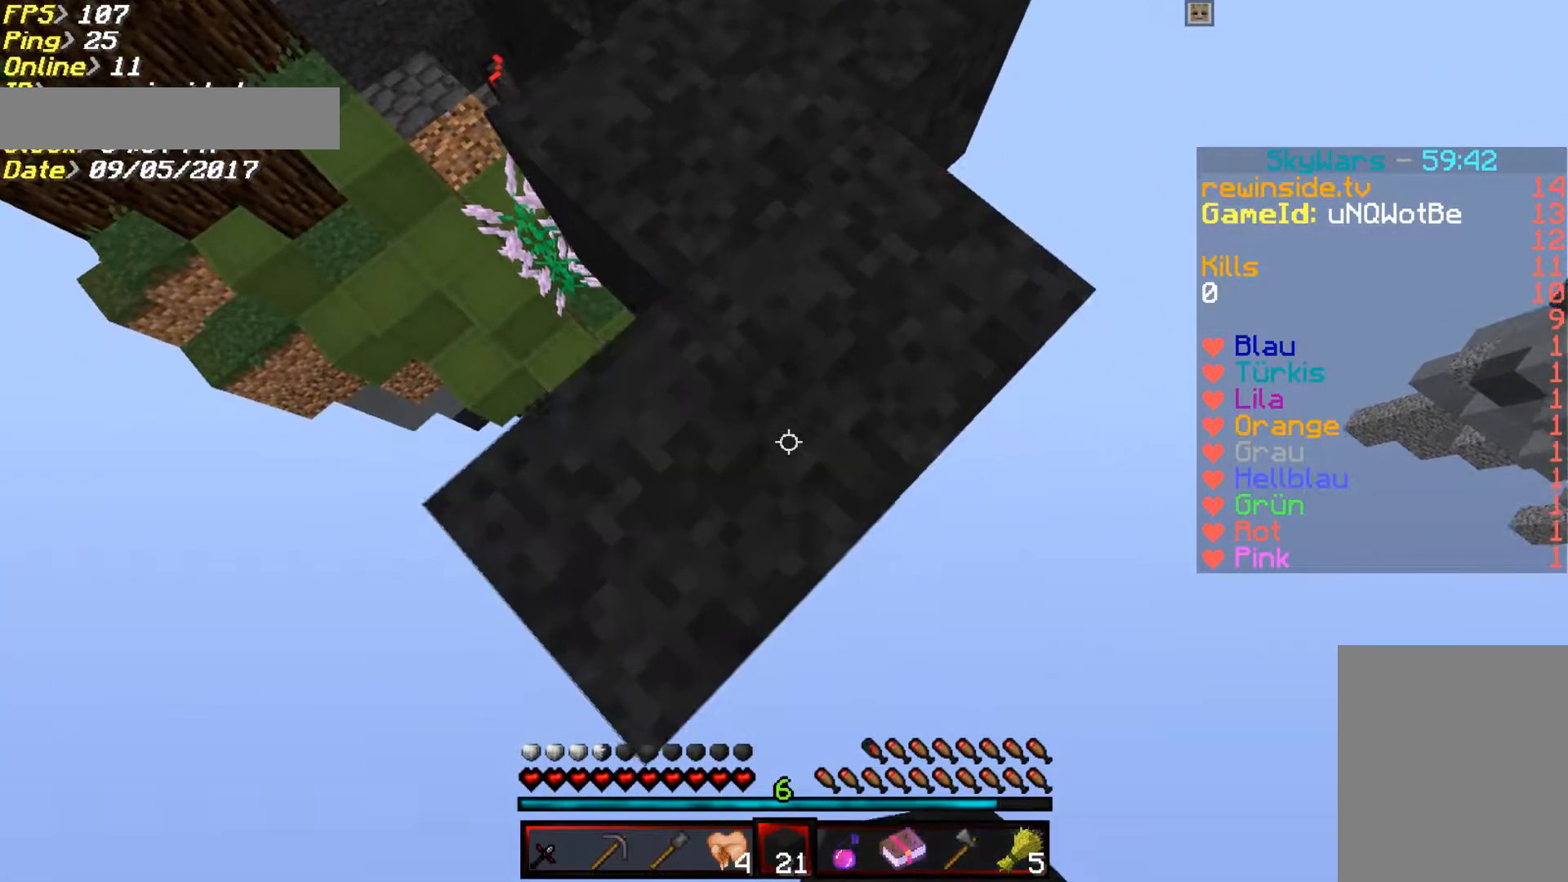
{"keys": ["d", "s"], "mouse": [], "events": [[17, "mouse_right", "up"], [217, "mouse_right", "down"], [317, "mouse_right", "up"], [383, "d", "down"], [417, "mouse_right", "down"], [450, "mouse_right", "up"]]}
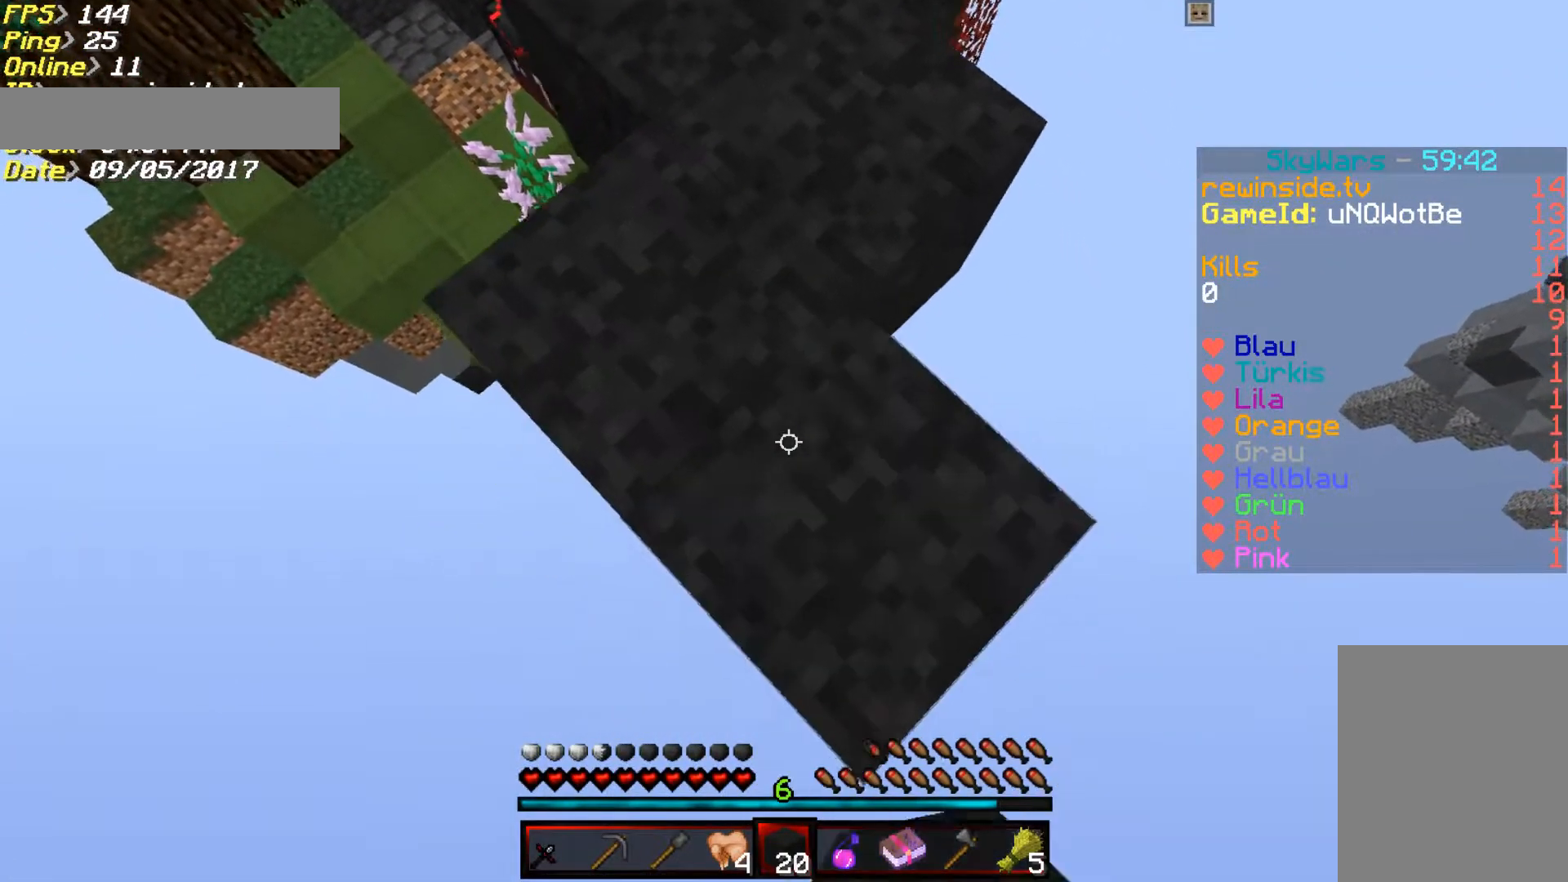
{"keys": ["a", "s"], "mouse": [], "events": [[17, "d", "up"], [17, "mouse_right", "down"], [117, "mouse_right", "up"], [250, "a", "down"]]}
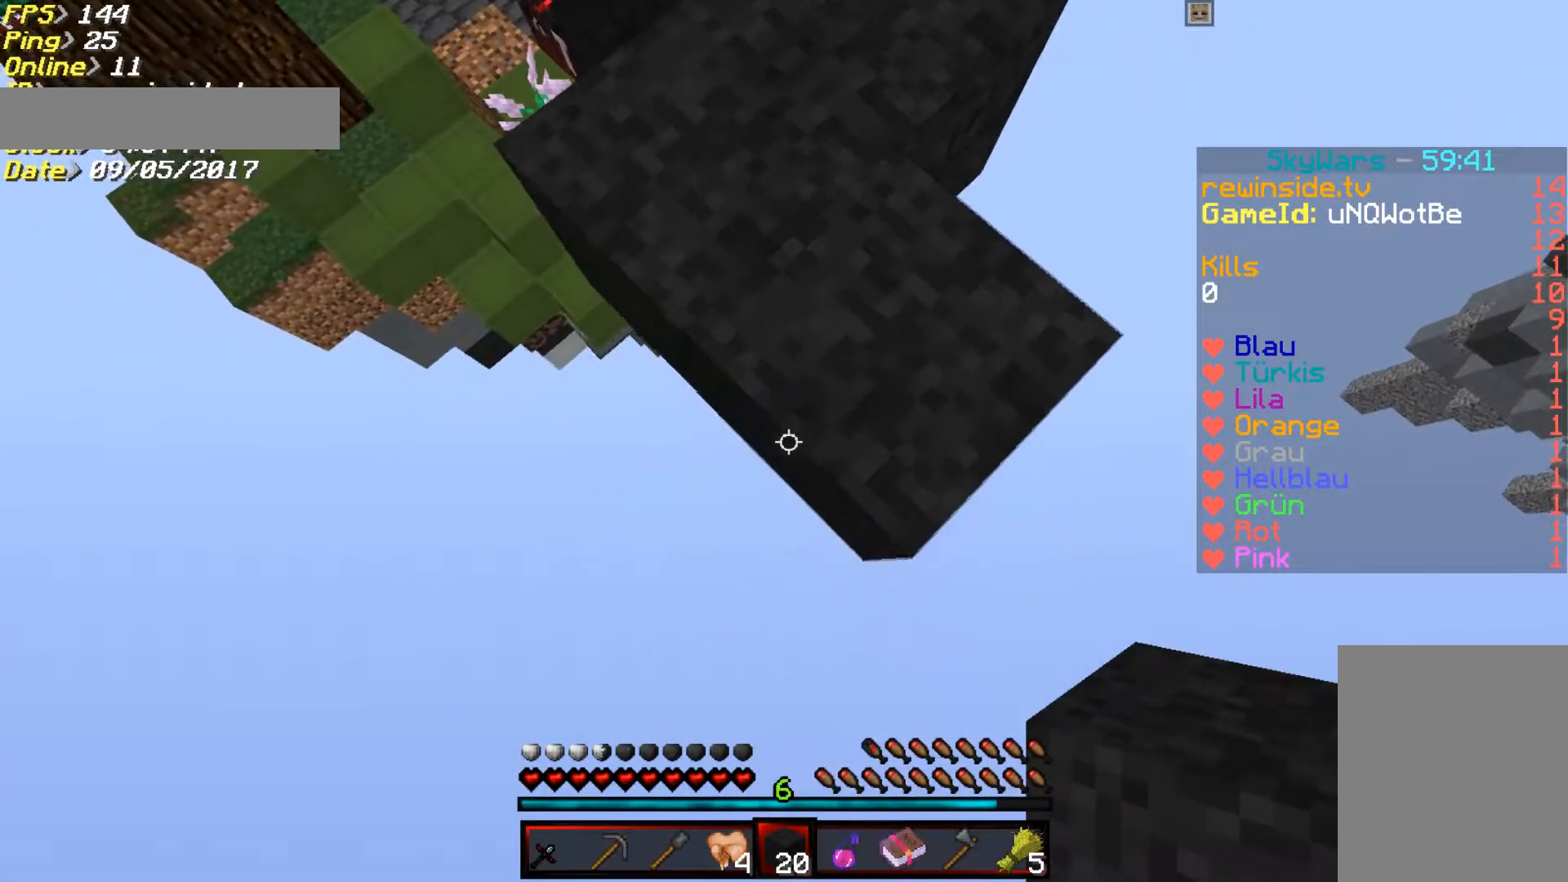
{"keys": ["d", "s"], "mouse": [], "events": [[17, "mouse_right", "down"], [117, "mouse_right", "up"], [183, "a", "up"], [217, "d", "down"]]}
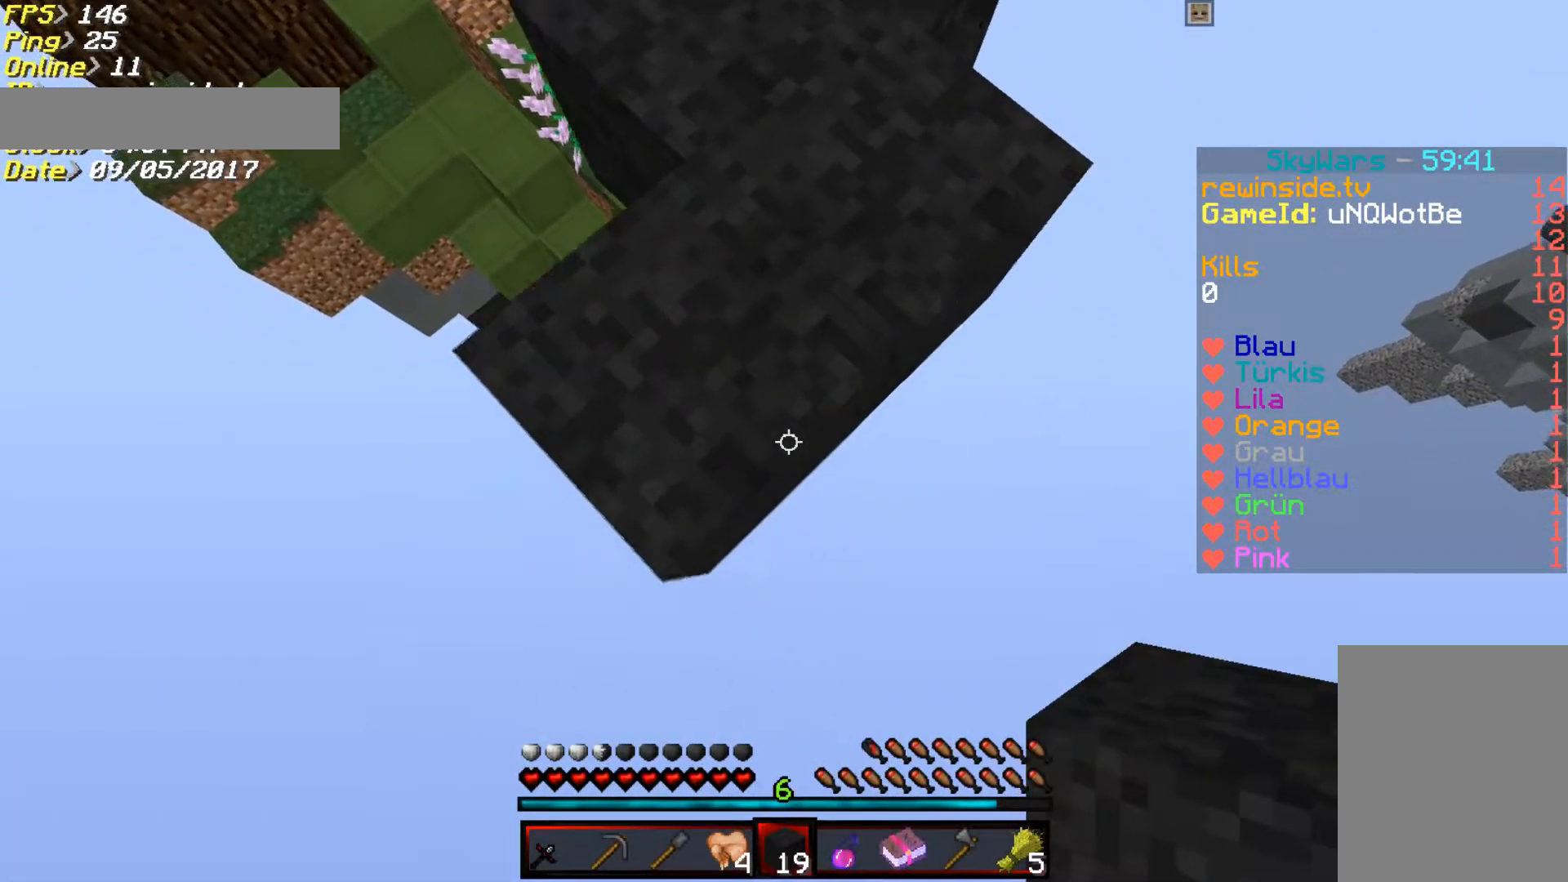
{"keys": ["a", "s"], "mouse": [], "events": [[83, "mouse_right", "down"], [217, "d", "up"], [217, "mouse_right", "up"], [283, "a", "down"]]}
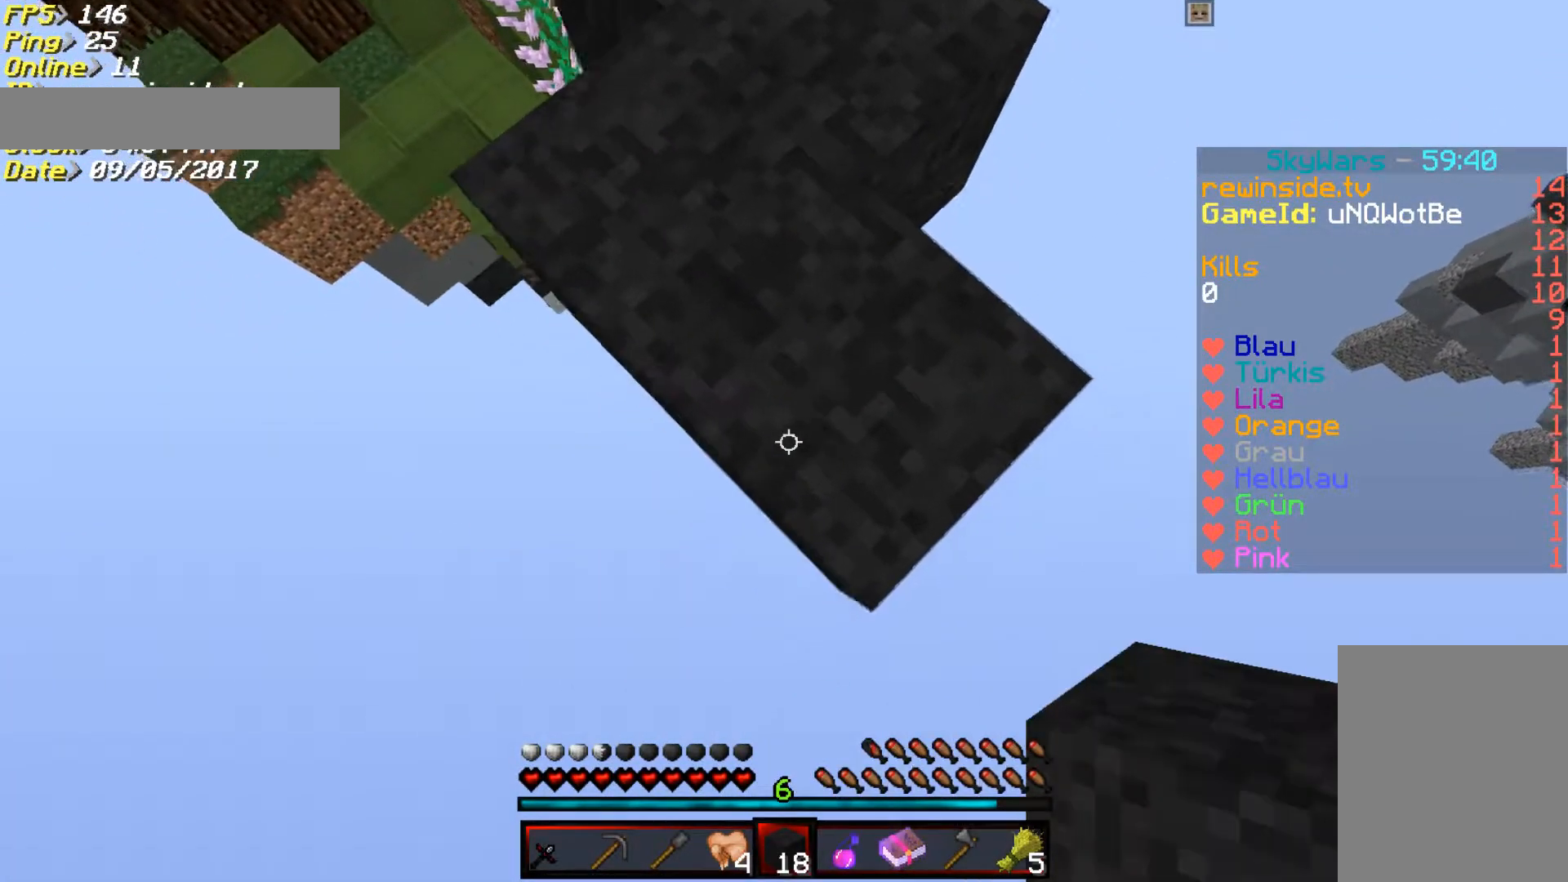
{"keys": ["d", "s"], "mouse": [], "events": [[117, "a", "up"], [117, "mouse_right", "down"], [217, "d", "down"], [217, "mouse_right", "up"]]}
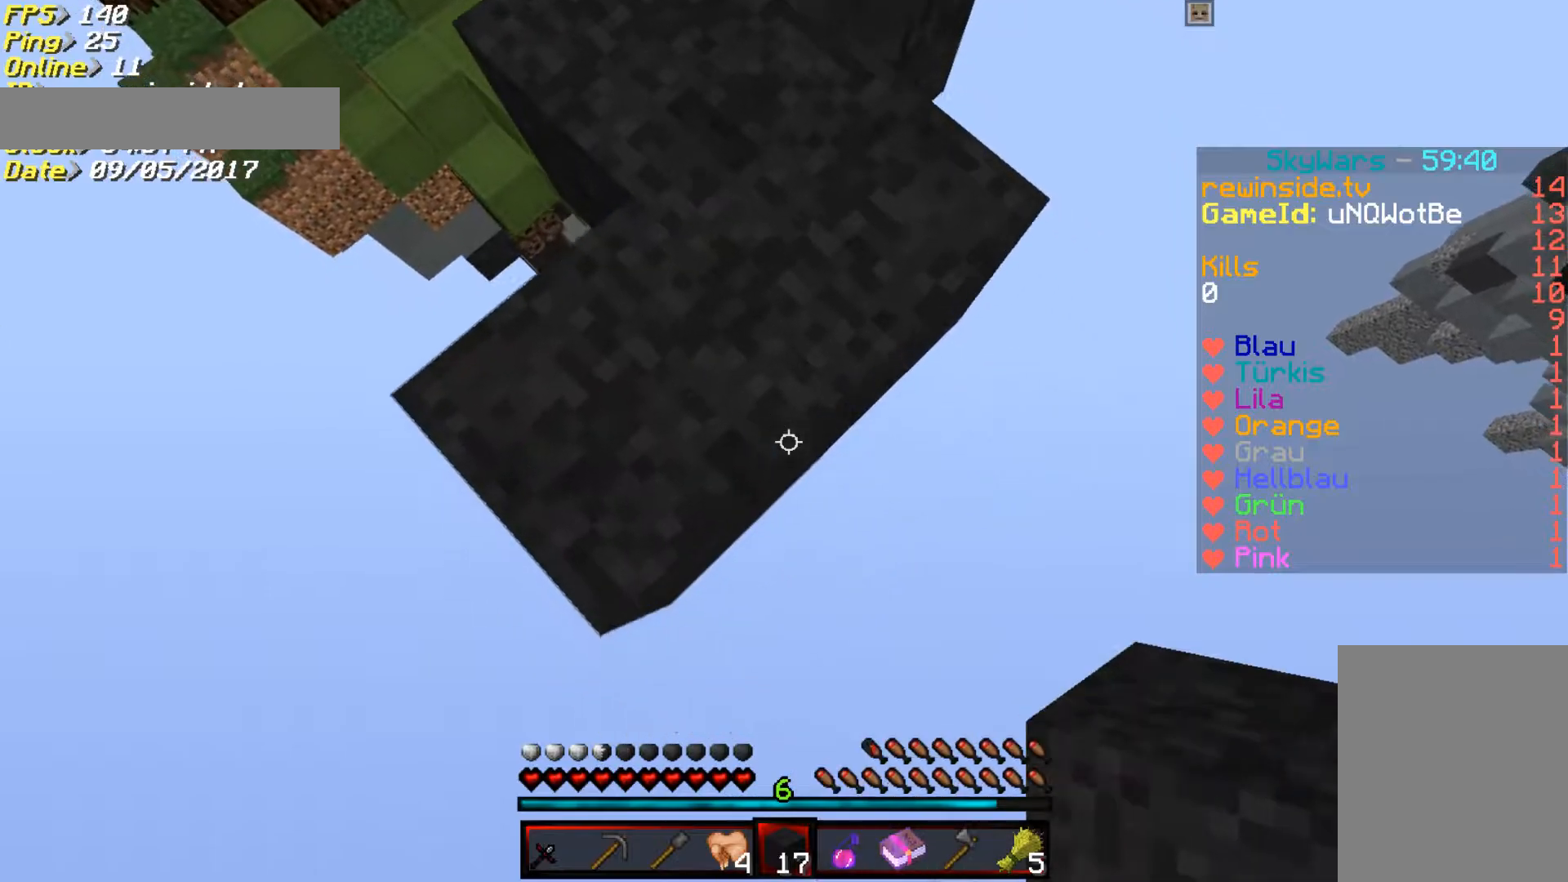
{"keys": ["a", "s"], "mouse": [], "events": [[83, "mouse_right", "down"], [217, "mouse_right", "up"], [233, "a", "down"], [233, "d", "up"], [233, "mouse_right", "down"], [333, "mouse_right", "up"]]}
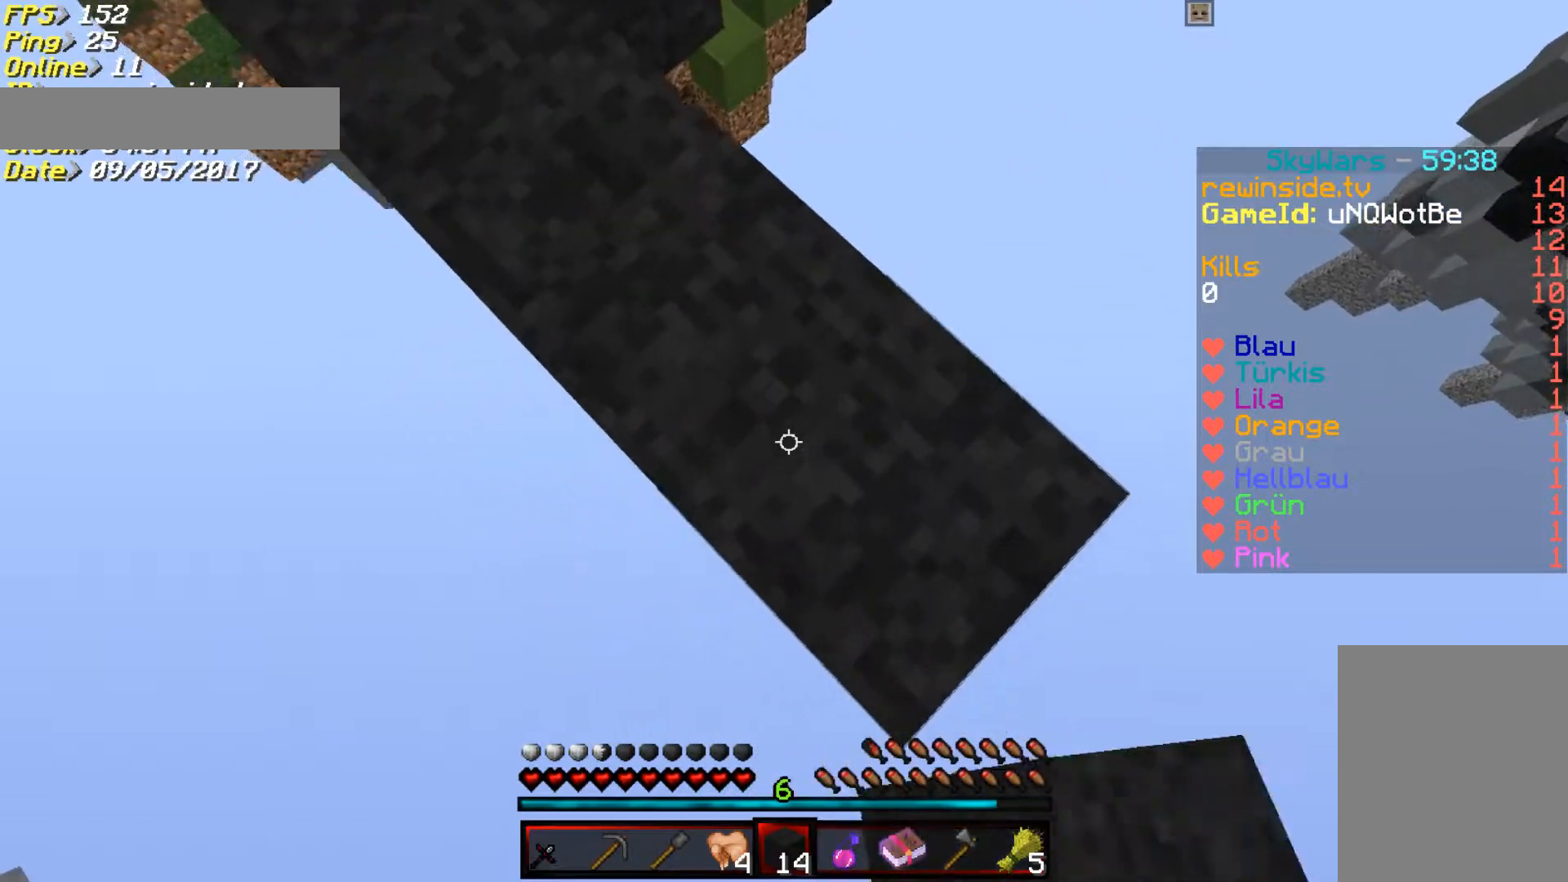
{"keys": ["d", "s"], "mouse": [], "events": [[233, "a", "up"], [300, "d", "down"], [300, "mouse_right", "down"], [400, "mouse_right", "up"]]}
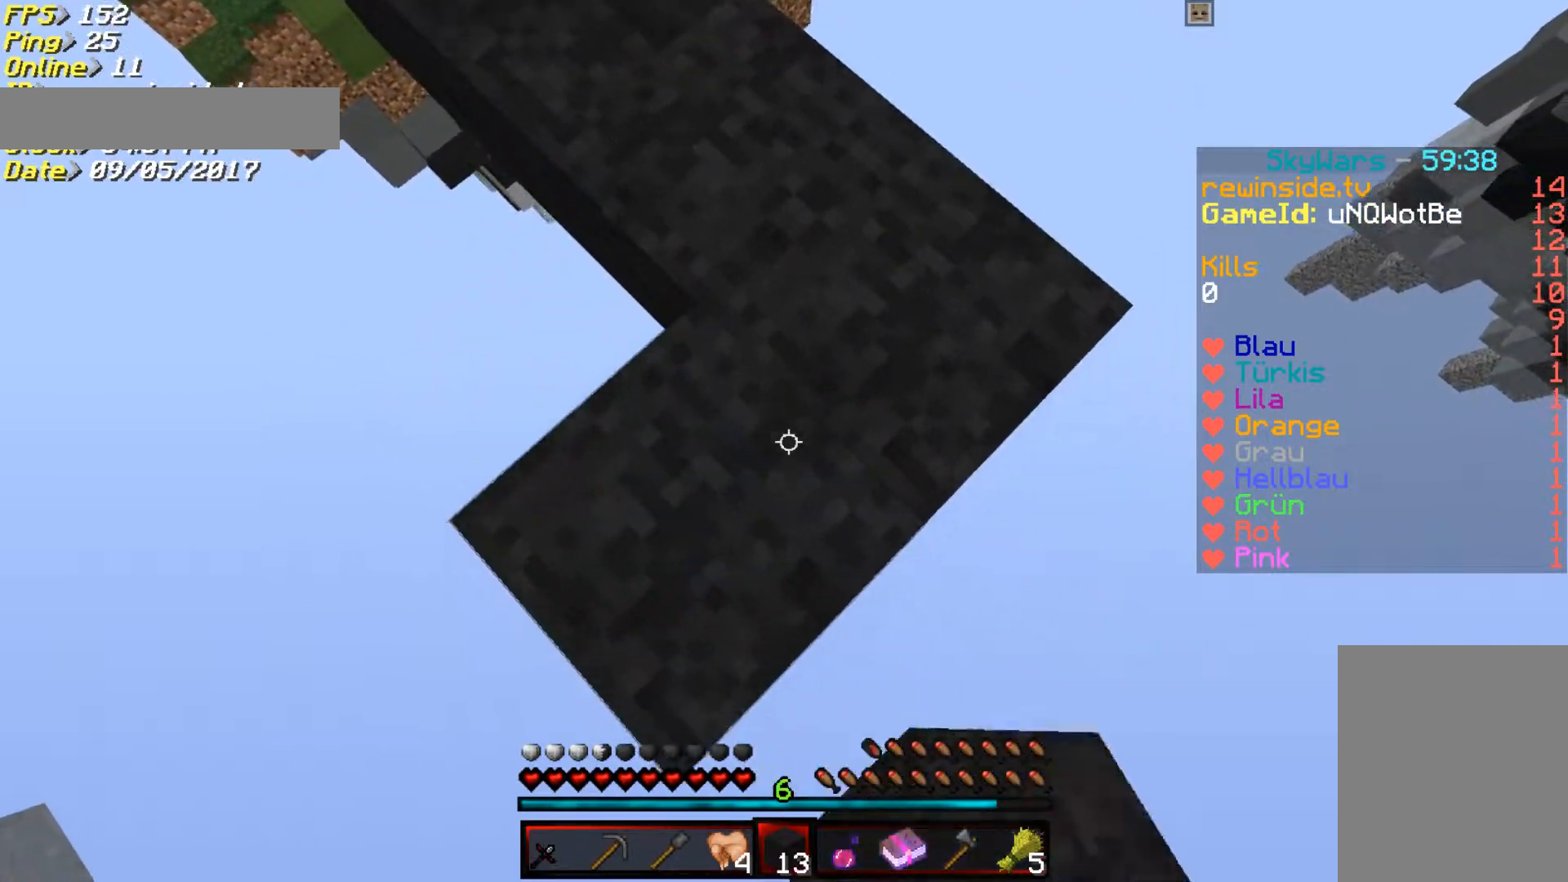
{"keys": [], "mouse": ["right"], "events": [[333, "d", "up"], [400, "mouse_right", "down"], [500, "s", "up"]]}
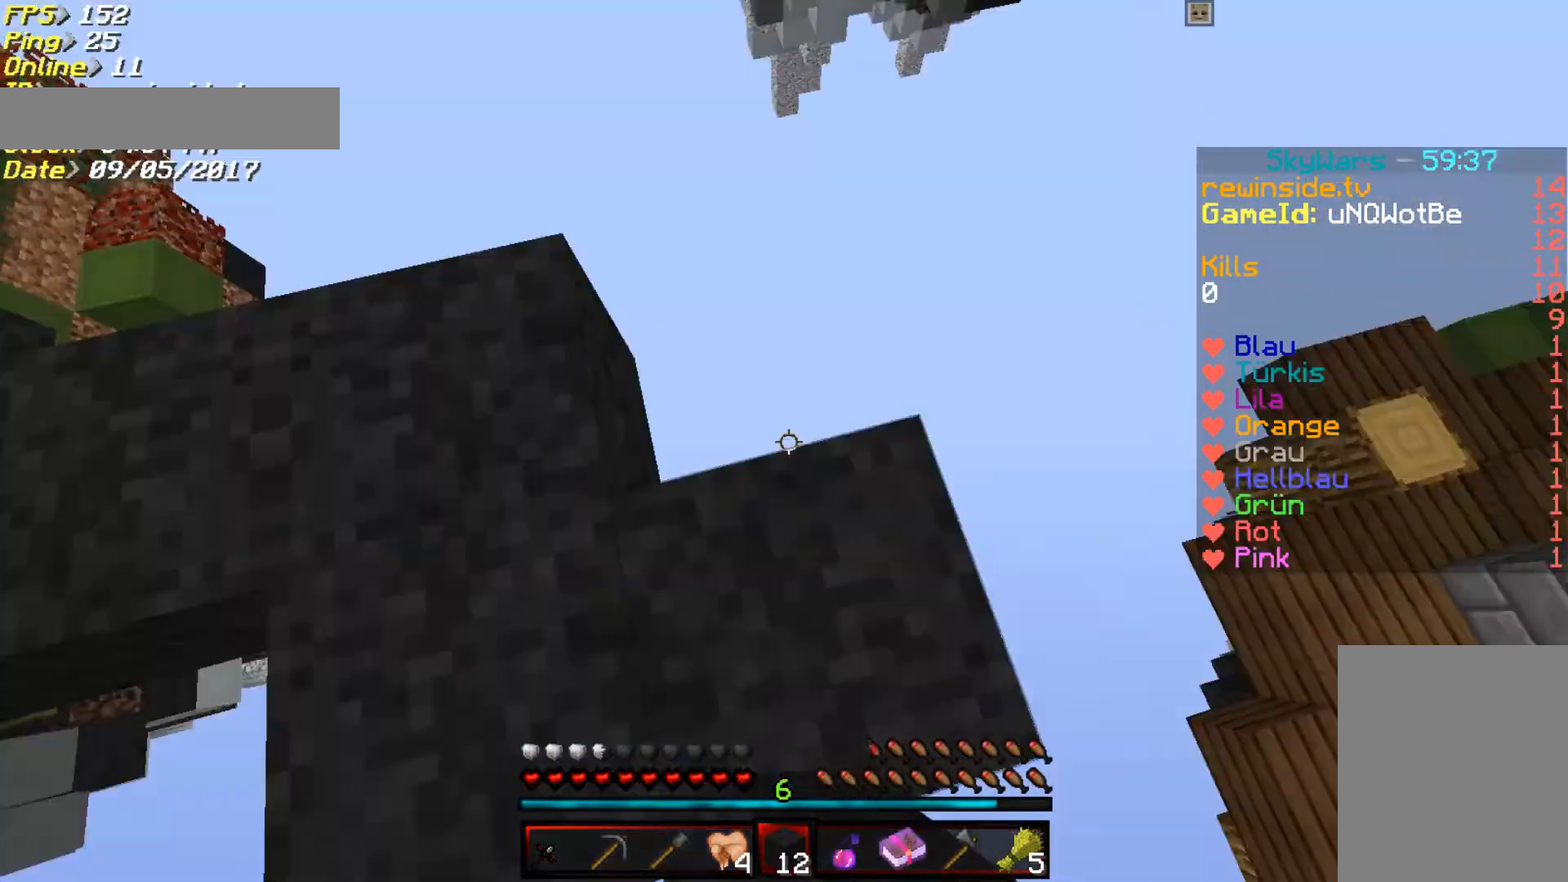
{"keys": ["w"], "mouse": [], "events": [[33, "mouse_right", "up"], [400, "w", "down"]]}
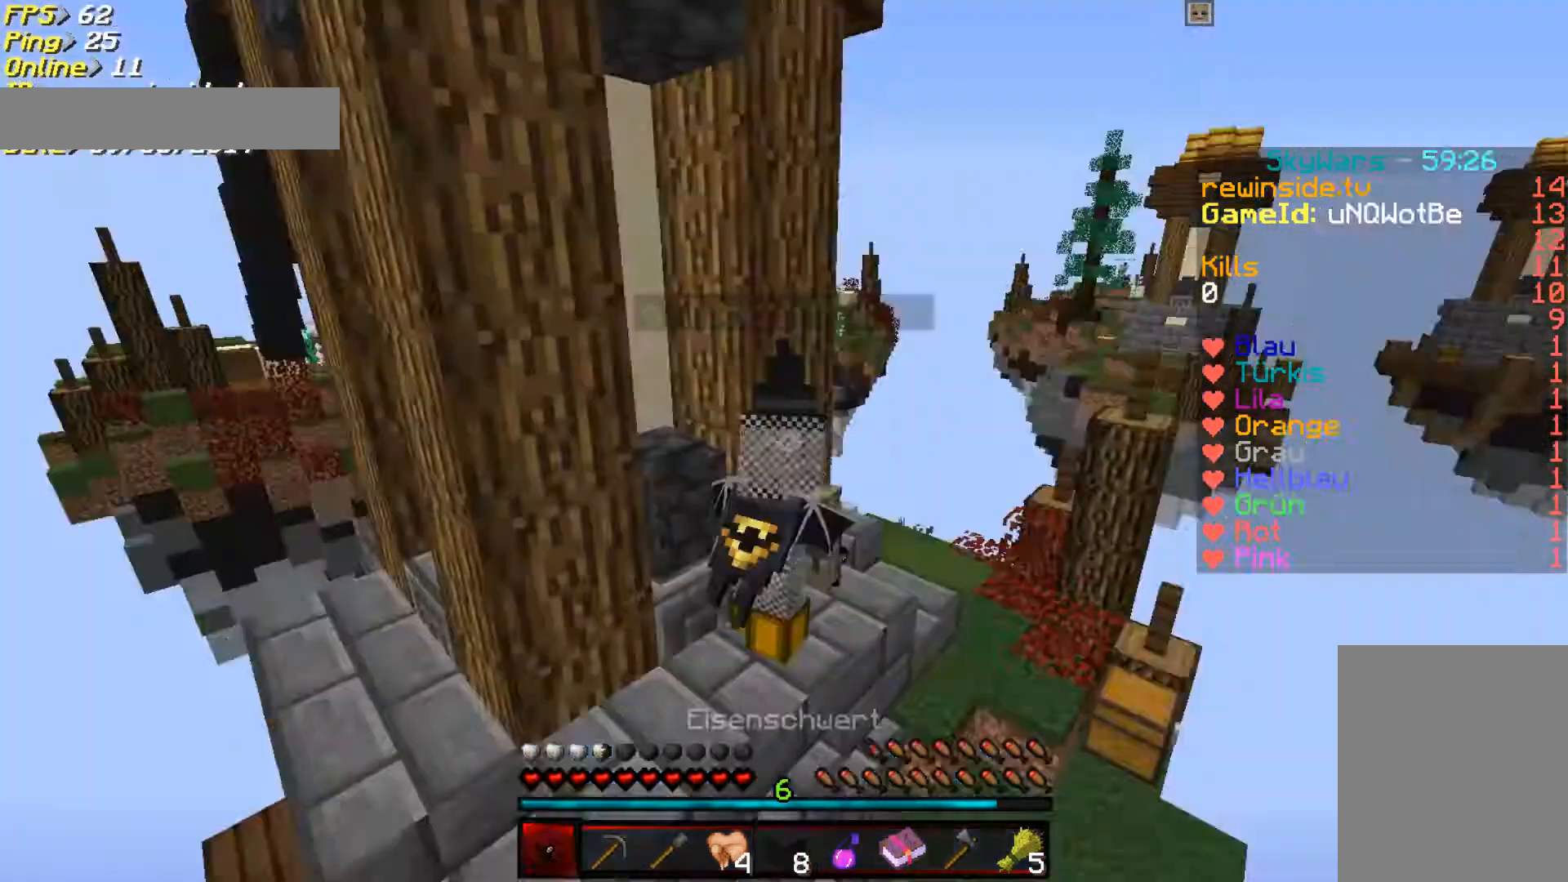
{"keys": [], "mouse": [], "events": [[17, "w", "up"]]}
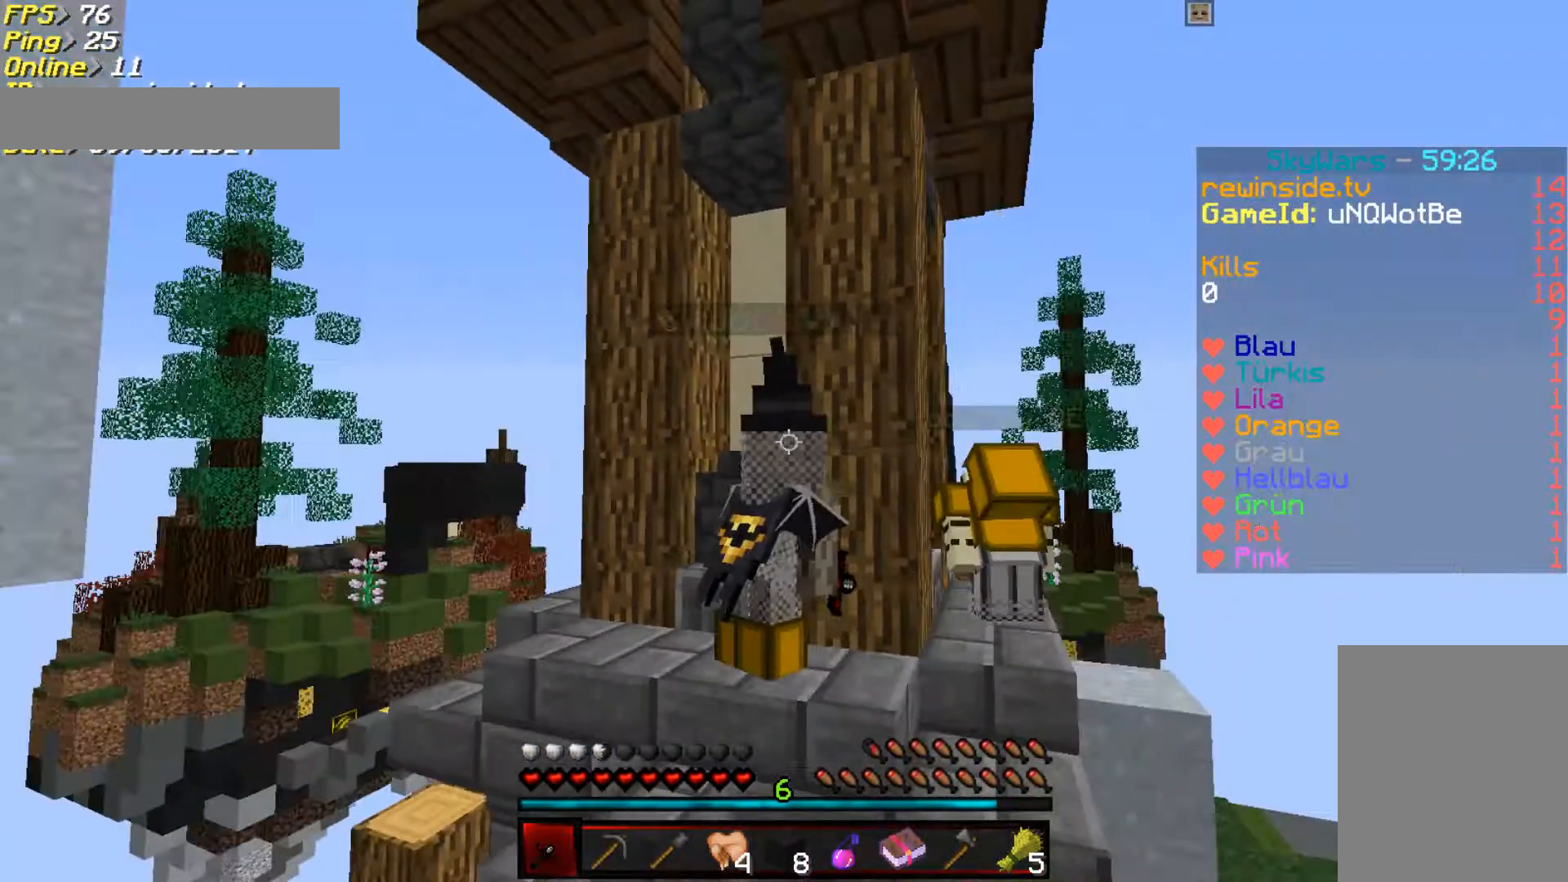
{"keys": ["w"], "mouse": ["left"], "events": [[417, "mouse_left", "down"], [417, "w", "down"]]}
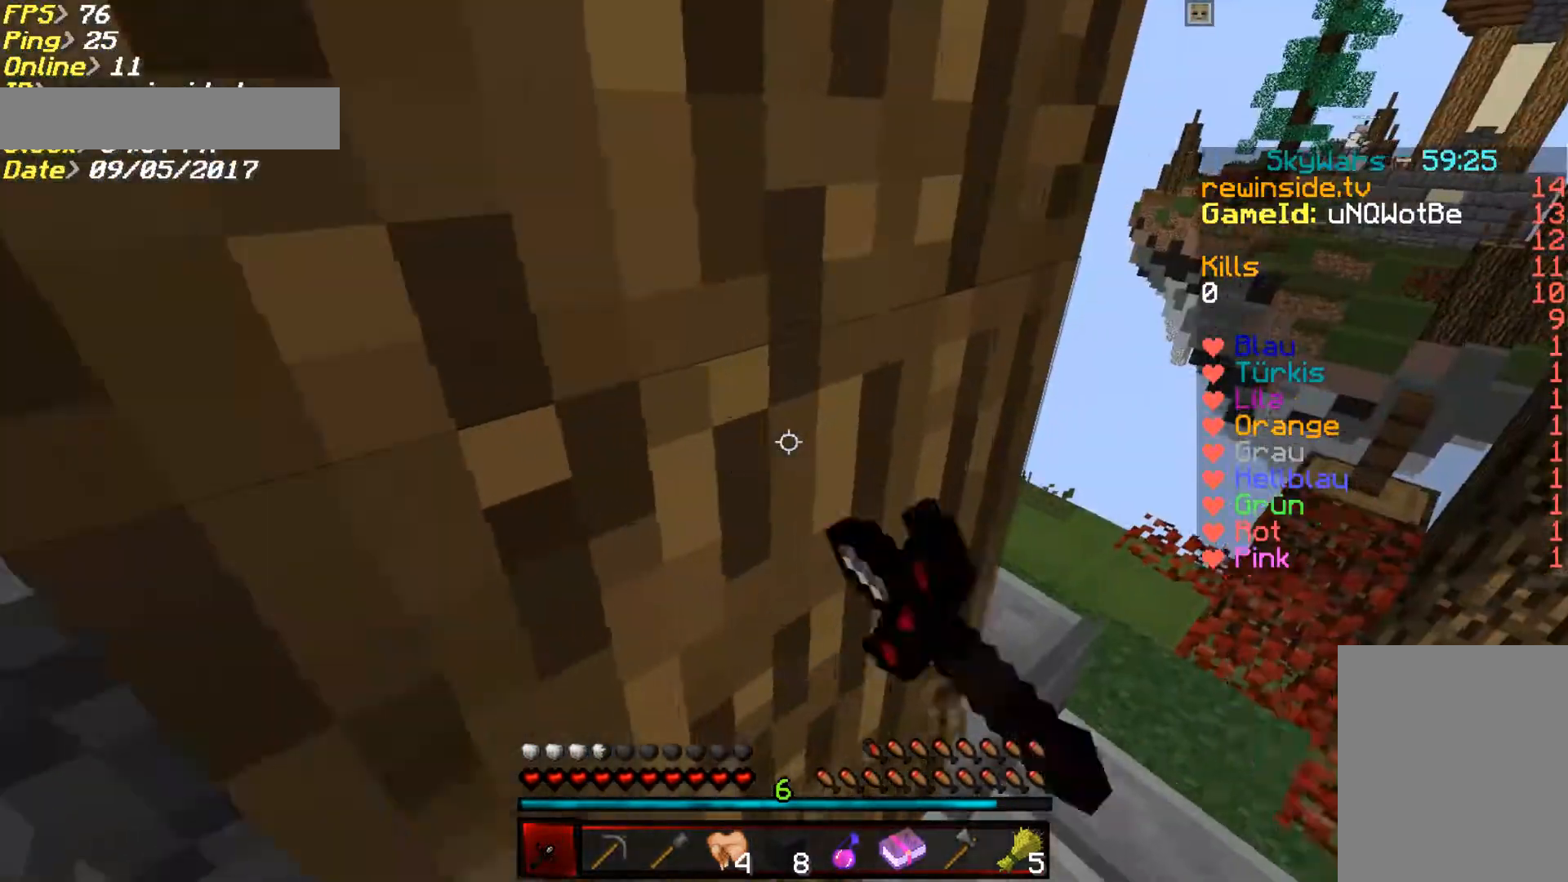
{"keys": ["a"], "mouse": ["left"], "events": [[17, "d", "down"], [17, "mouse_left", "up"], [50, "mouse_left", "down"], [117, "a", "down"], [117, "d", "up"], [117, "mouse_left", "up"], [117, "w", "up"], [200, "mouse_left", "down"], [233, "mouse_left", "up"], [300, "mouse_left", "down"], [400, "mouse_left", "up"], [467, "mouse_left", "down"]]}
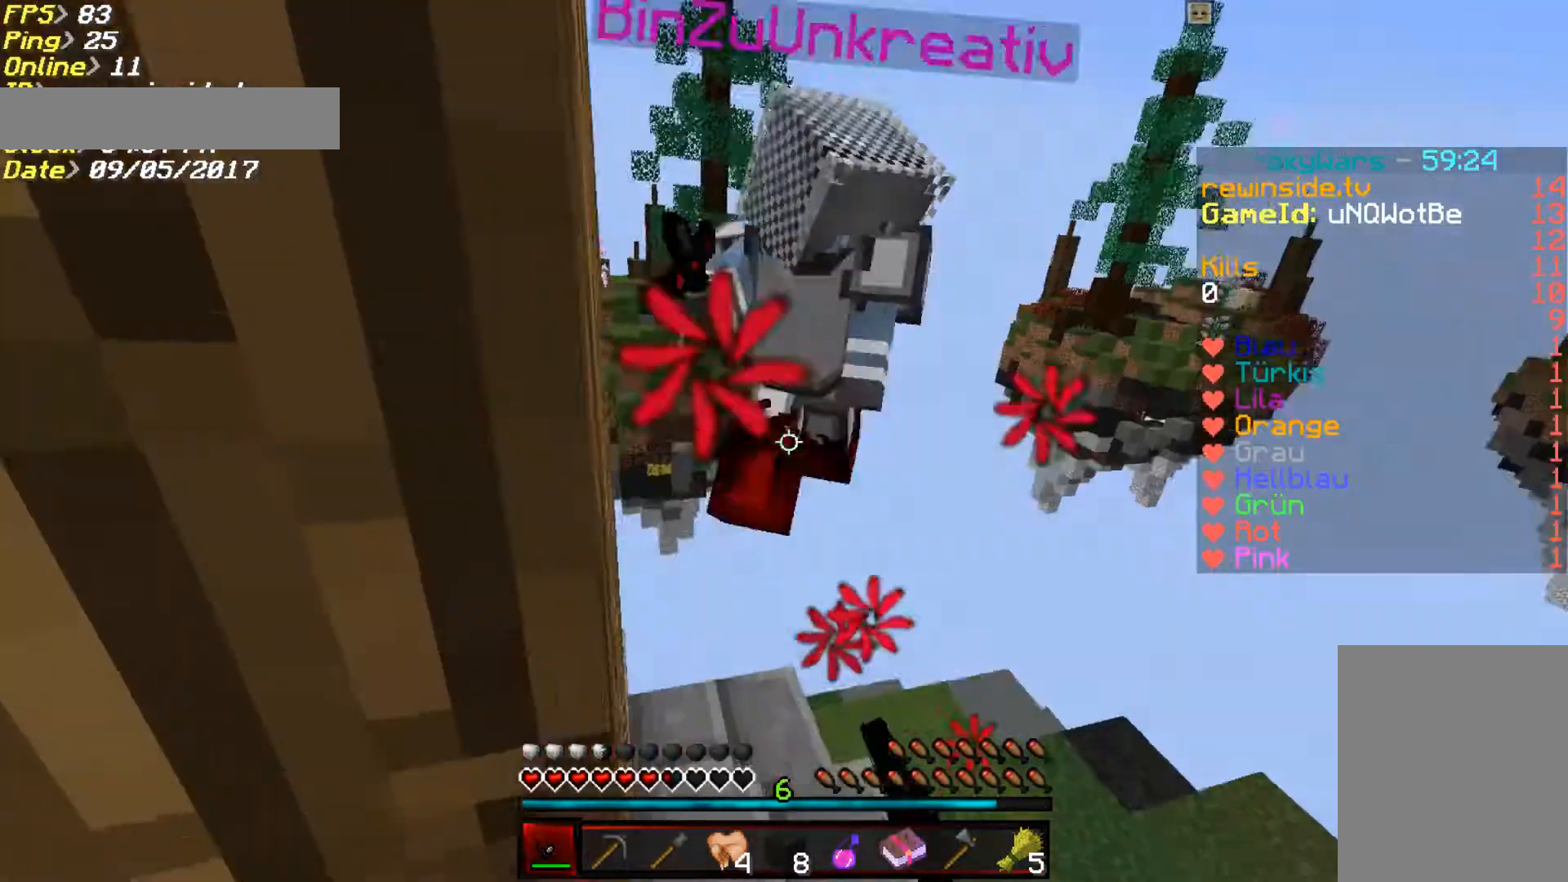
{"keys": [], "mouse": [], "events": [[33, "mouse_left", "up"], [100, "a", "up"], [100, "mouse_left", "down"], [467, "mouse_left", "up"]]}
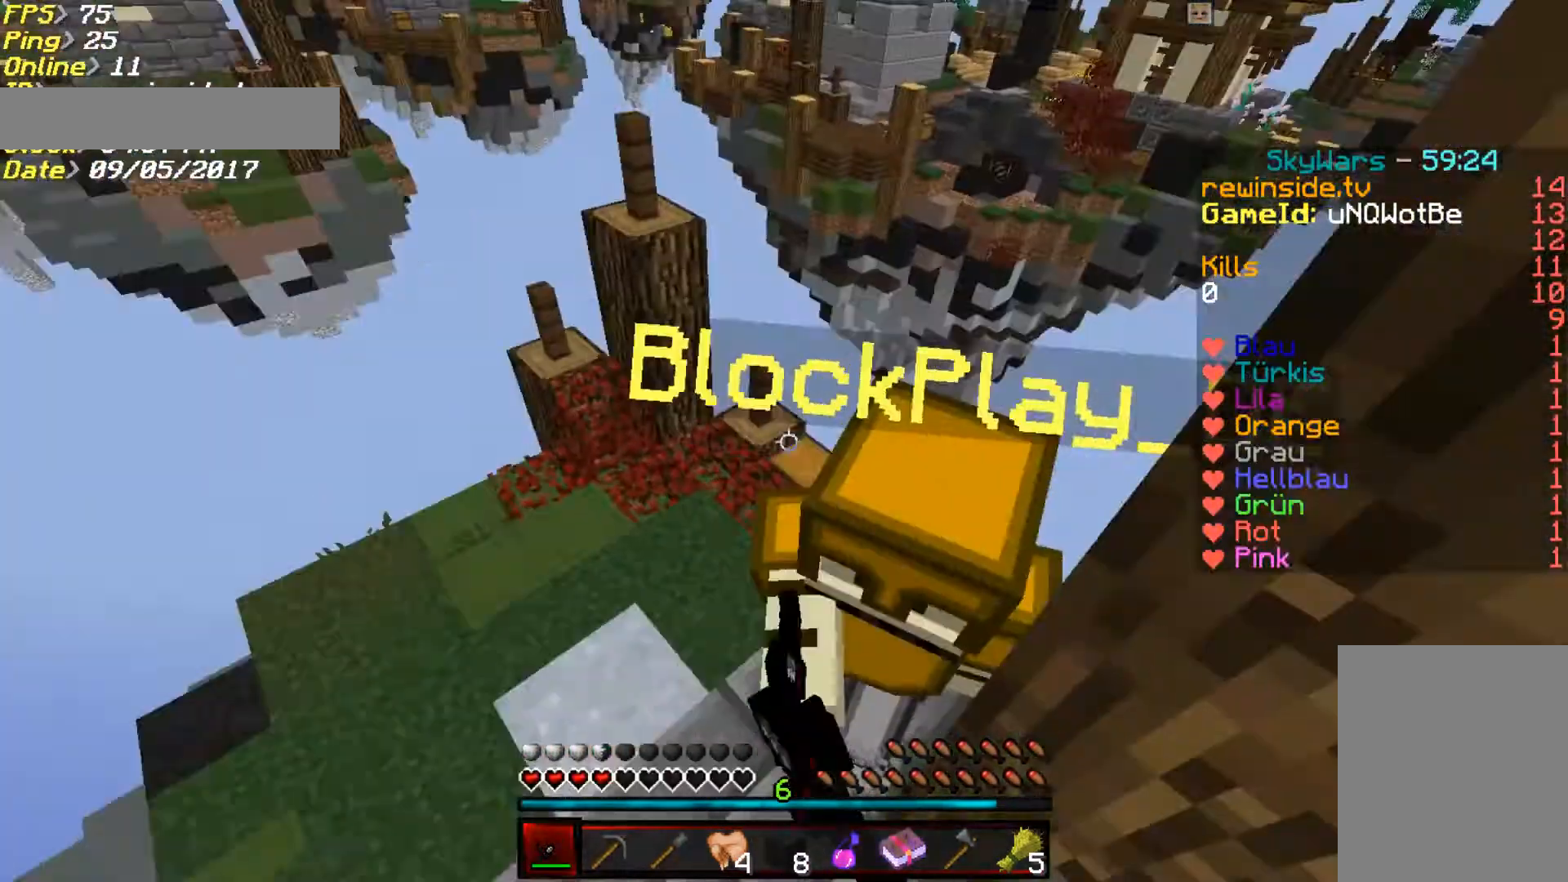
{"keys": ["a"], "mouse": [], "events": [[67, "mouse_left", "down"], [100, "mouse_left", "up"], [167, "mouse_left", "down"], [167, "mouse_right", "down"], [200, "mouse_right", "up"], [267, "mouse_left", "up"], [300, "mouse_left", "down"], [300, "mouse_right", "down"], [367, "mouse_left", "up"], [367, "mouse_right", "up"], [400, "mouse_left", "down"], [400, "mouse_right", "down"], [467, "a", "down"], [467, "w", "down"], [500, "mouse_left", "up"], [500, "mouse_right", "up"], [500, "w", "up"]]}